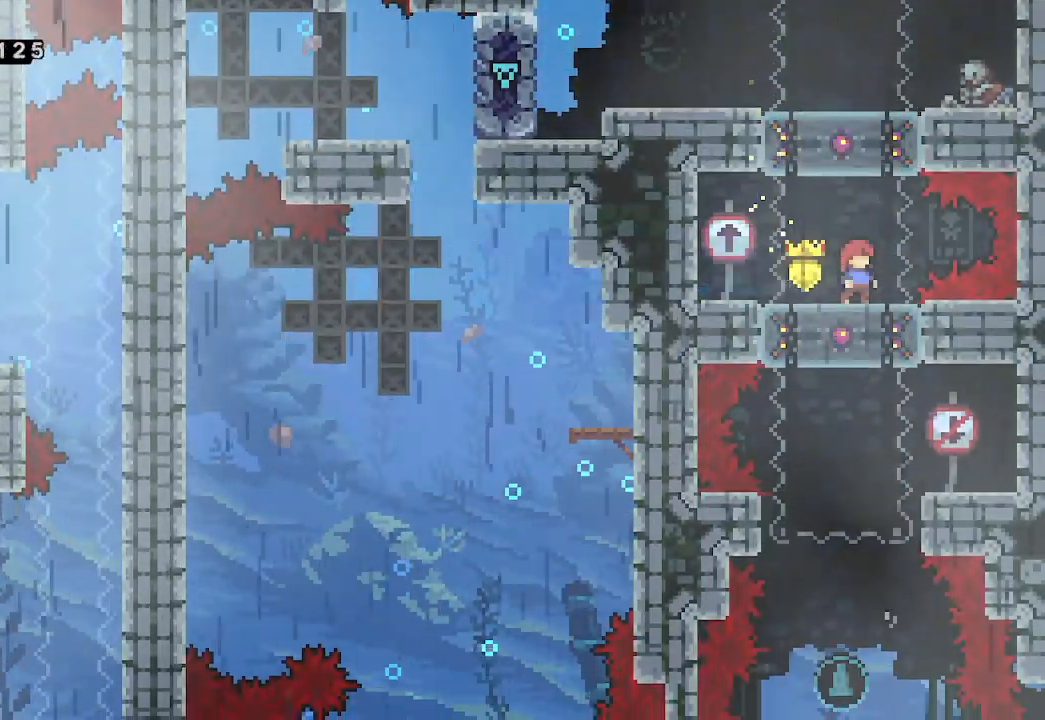
Gameplay with a controller (Xbox layout); each line is a JSON object with the inputs held at the frame after it. "events" lists button and stick changes between this image and that frame as [ms after this image, input, new state], when the widget could be followed in between. Not read: right_stick.
{"buttons": [], "left_stick": "right", "events": [[433, "left_stick", "right"]]}
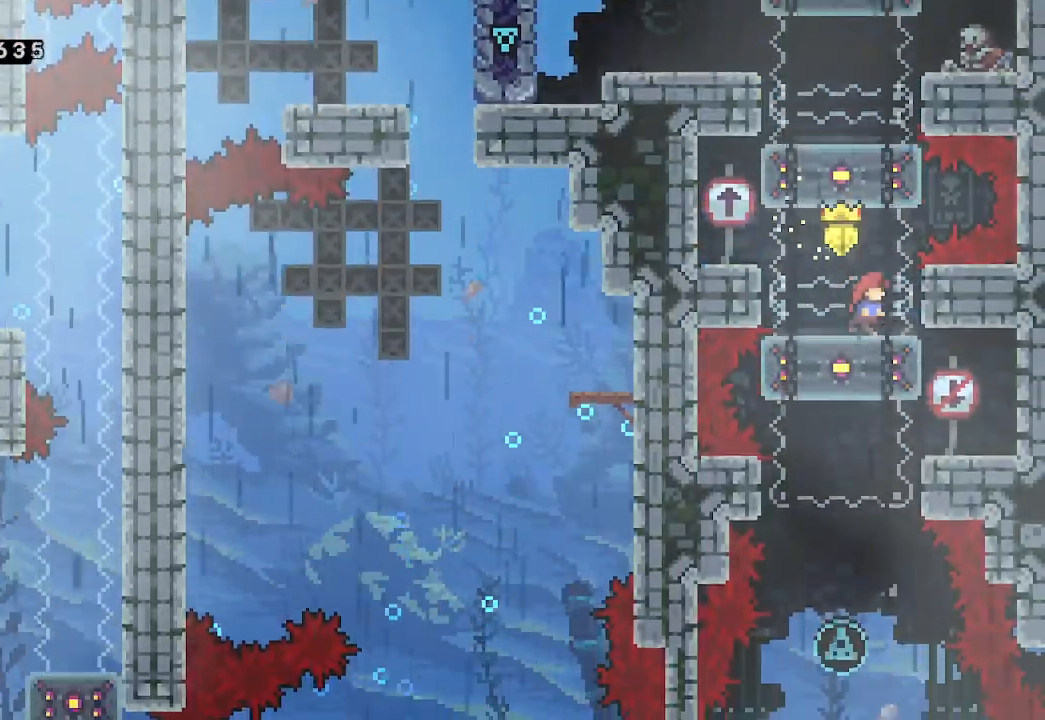
{"buttons": [], "left_stick": "down", "events": [[267, "left_stick", "down"], [333, "X", "down"], [400, "X", "up"]]}
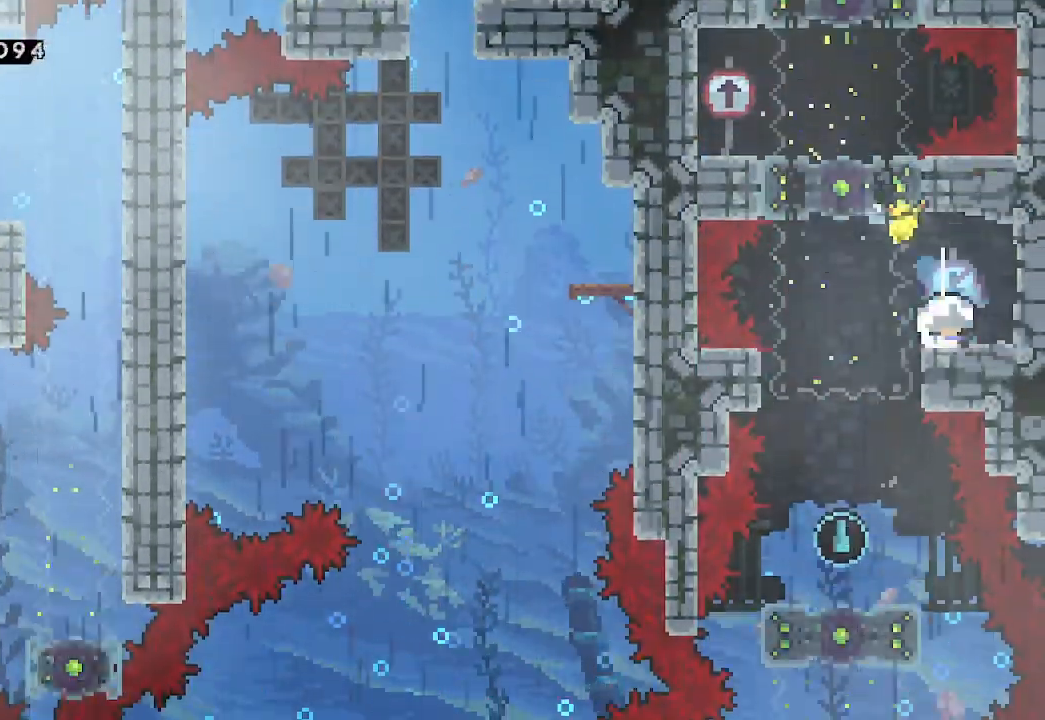
{"buttons": [], "left_stick": "up", "events": [[33, "left_stick", "left"], [300, "left_stick", "up"]]}
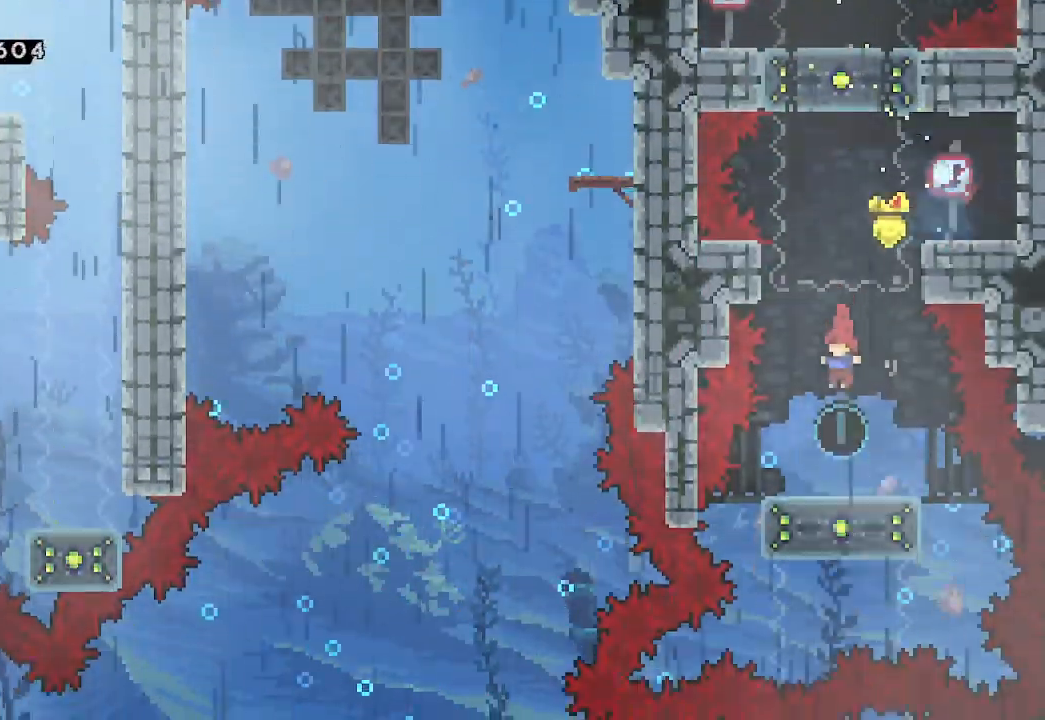
{"buttons": ["L2"], "left_stick": "right", "events": [[67, "X", "down"], [167, "L2", "down"], [167, "X", "up"], [233, "left_stick", "right"]]}
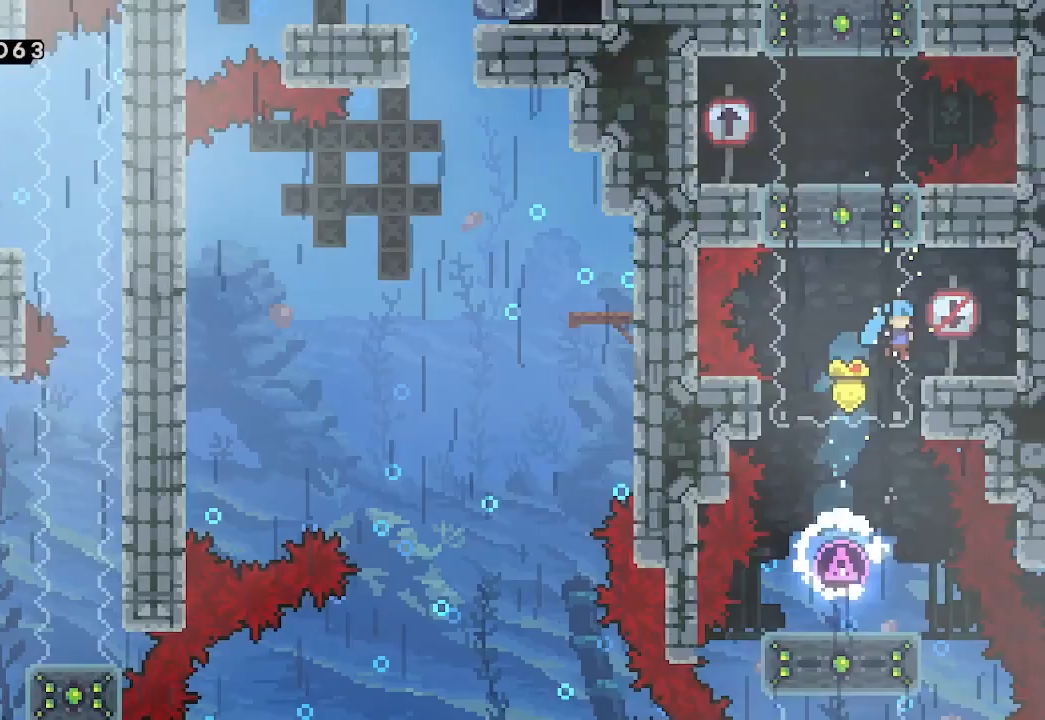
{"buttons": [], "left_stick": "center", "events": [[100, "left_stick", "up"], [400, "L2", "up"], [400, "left_stick", "center"]]}
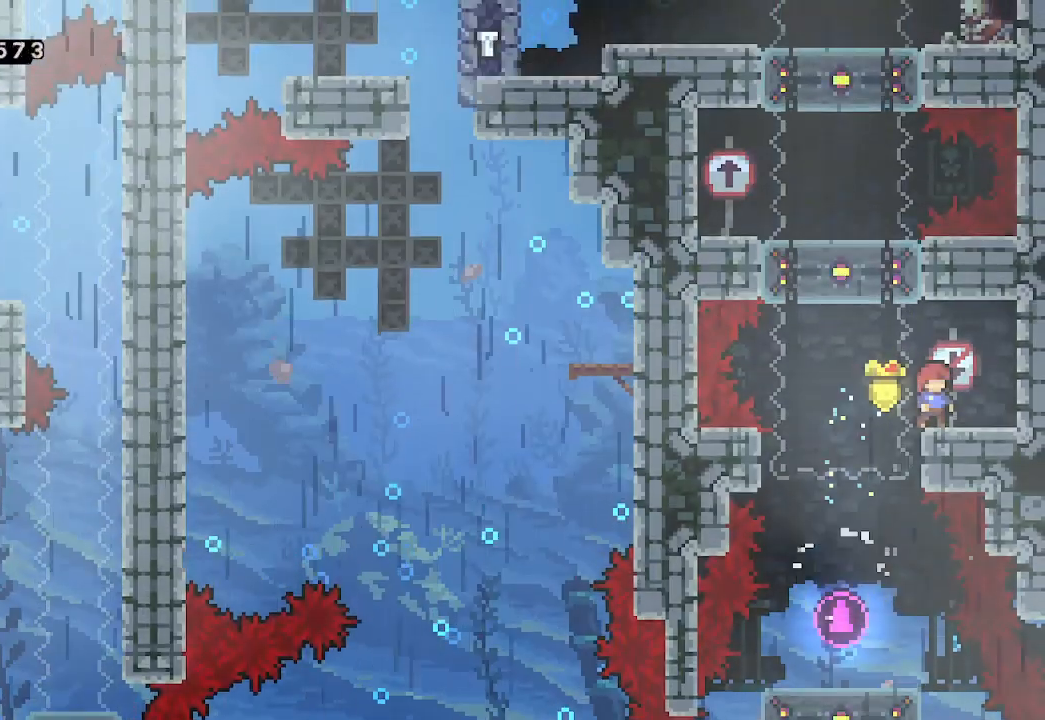
{"buttons": [], "left_stick": "center", "events": [[233, "left_stick", "right"], [300, "left_stick", "center"]]}
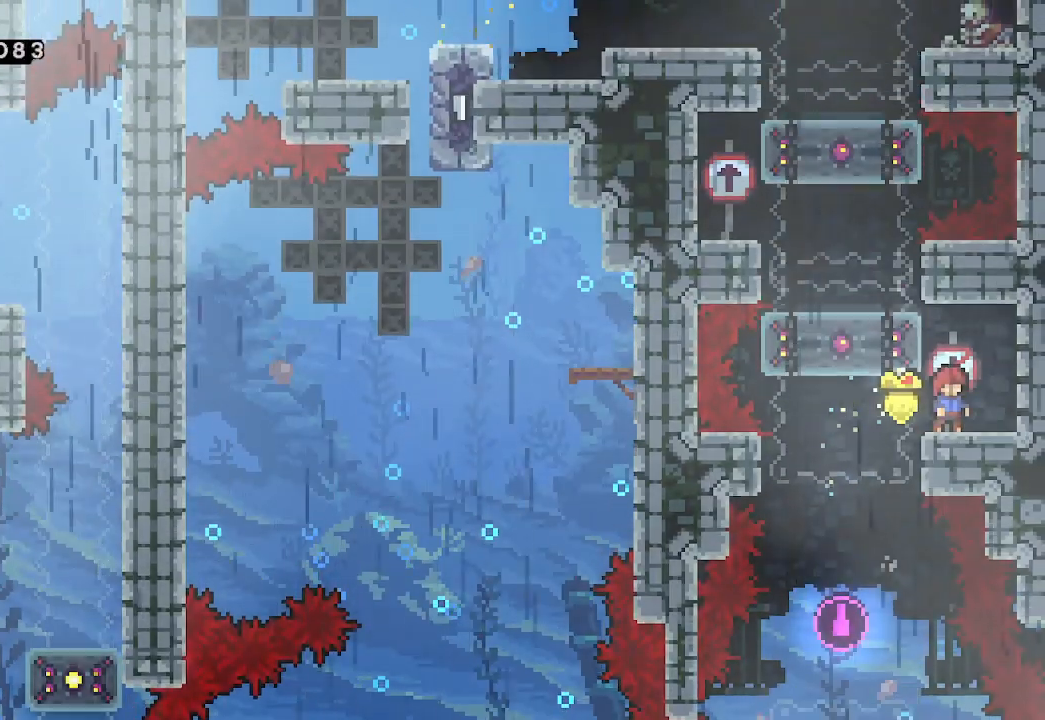
{"buttons": [], "left_stick": "left", "events": [[333, "left_stick", "left"]]}
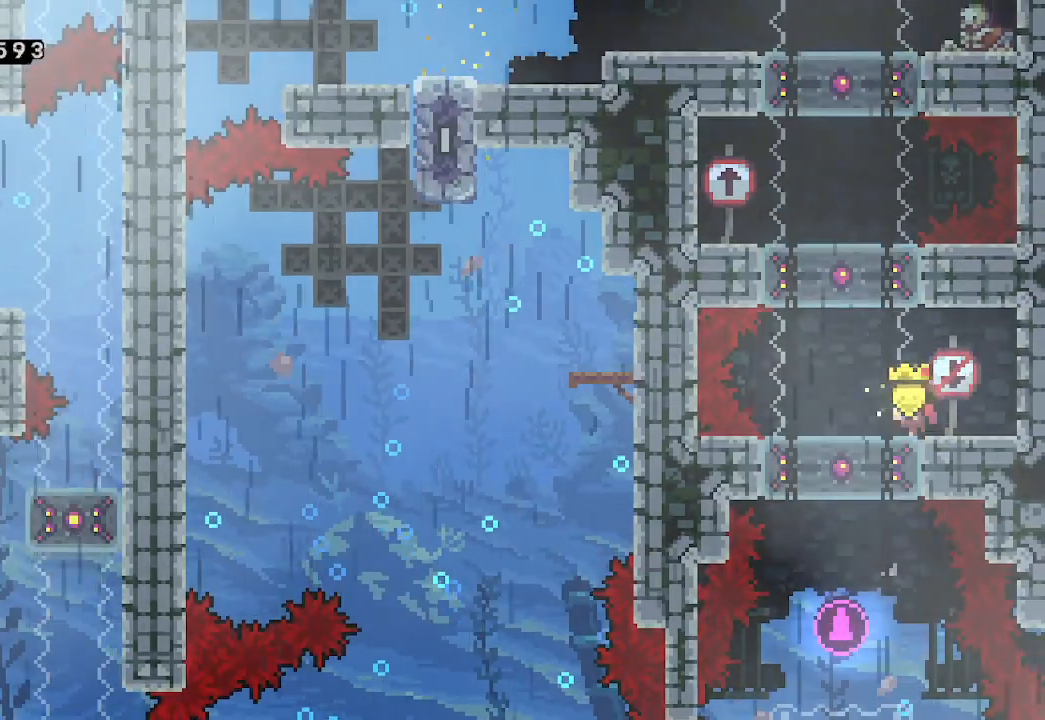
{"buttons": [], "left_stick": "left", "events": [[67, "left_stick", "down"], [200, "X", "down"], [267, "X", "up"], [400, "left_stick", "left"]]}
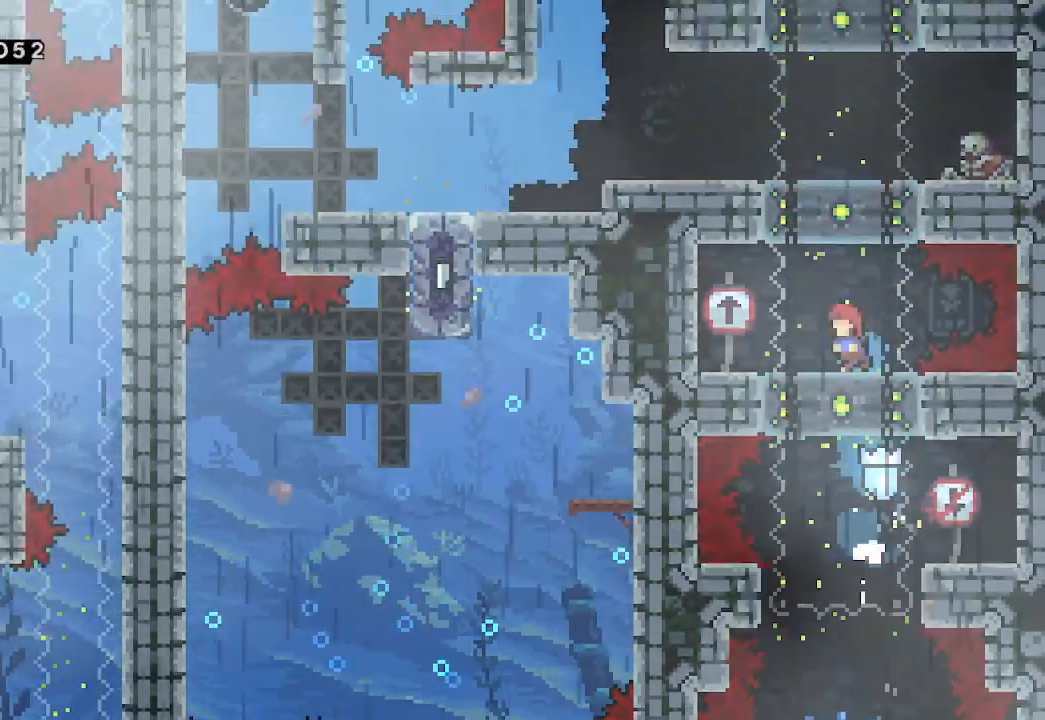
{"buttons": [], "left_stick": "center", "events": [[300, "left_stick", "center"]]}
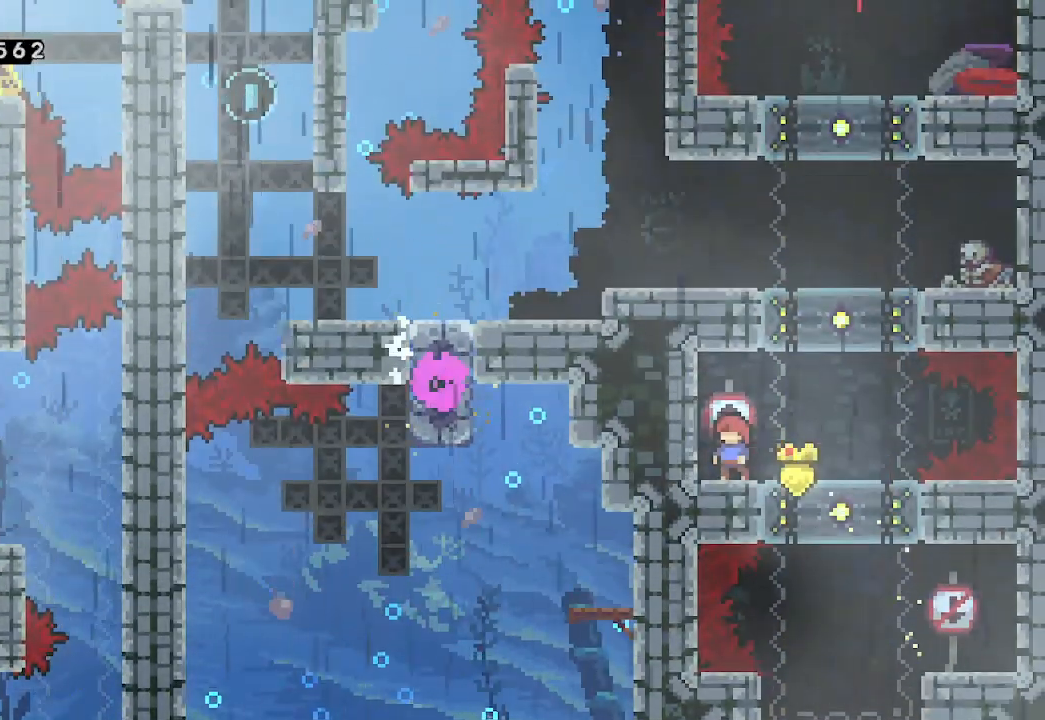
{"buttons": [], "left_stick": "center", "events": []}
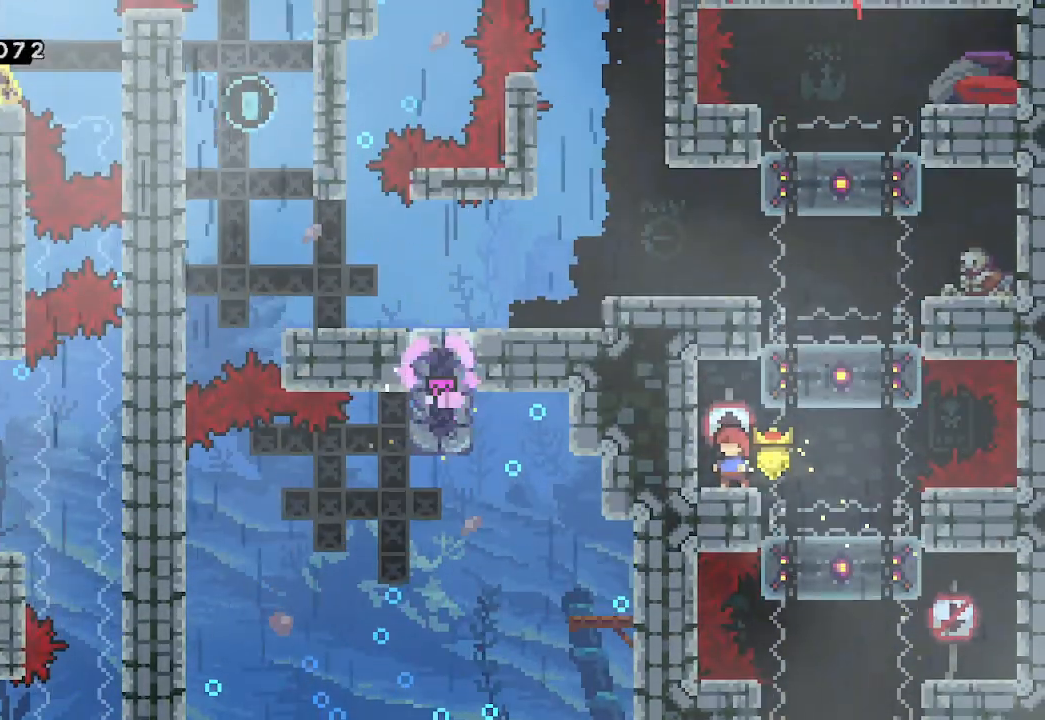
{"buttons": [], "left_stick": "right", "events": [[400, "left_stick", "right"]]}
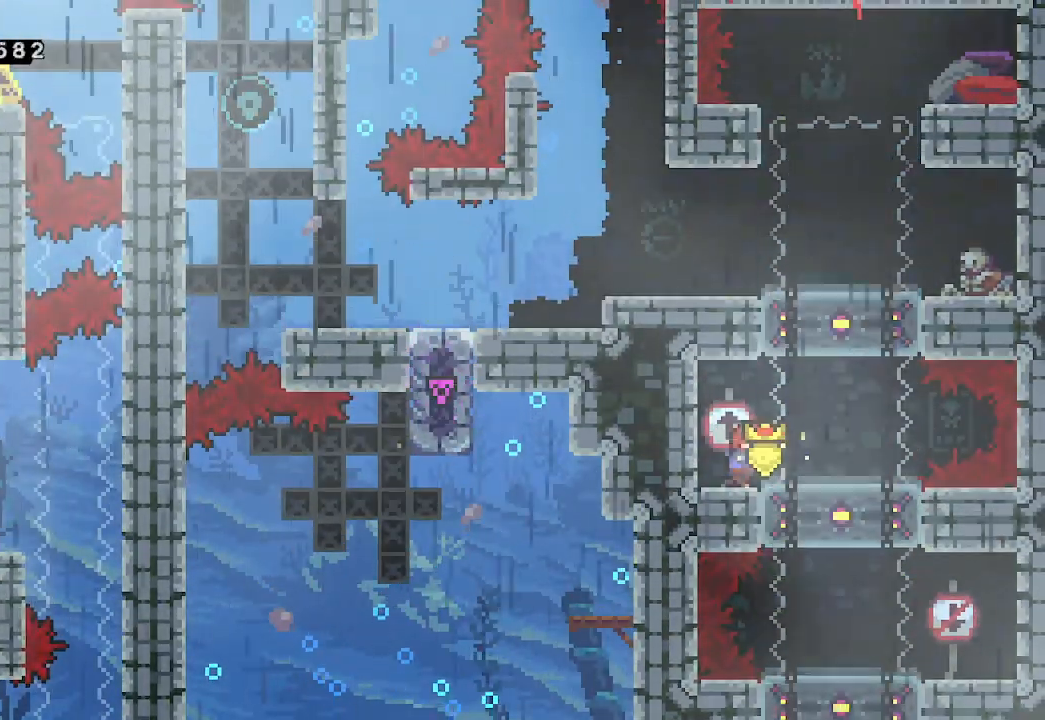
{"buttons": [], "left_stick": "center", "events": [[167, "left_stick", "down"], [200, "X", "down"], [333, "X", "up"], [433, "left_stick", "center"]]}
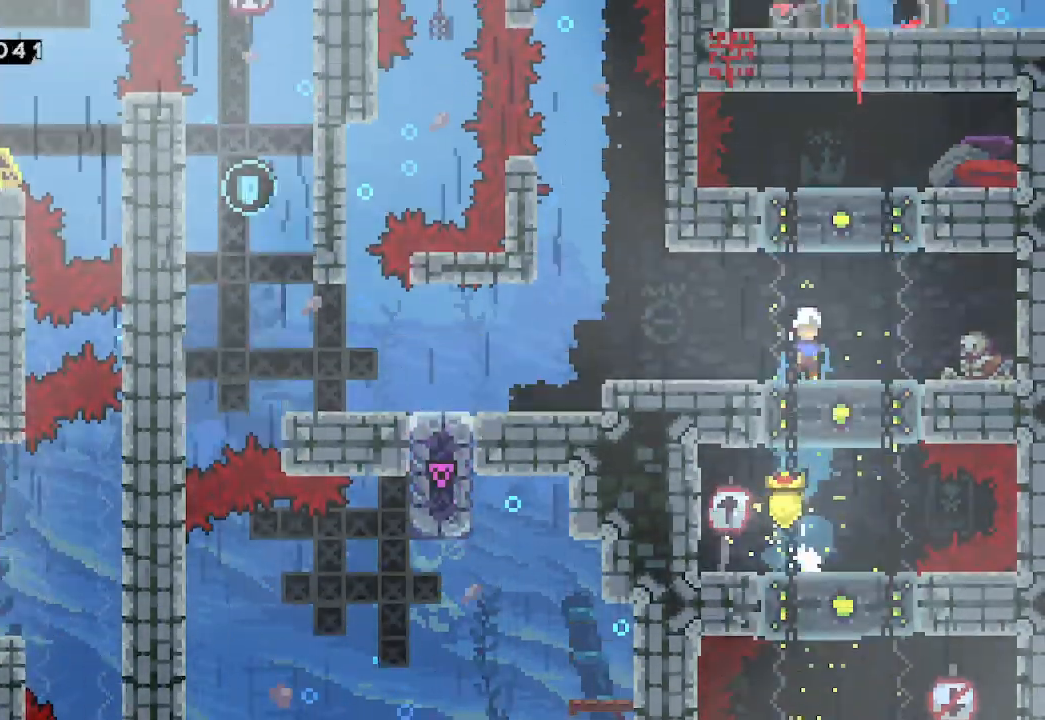
{"buttons": [], "left_stick": "left", "events": [[67, "left_stick", "left"], [167, "X", "down"], [300, "X", "up"], [400, "X", "down"], [500, "X", "up"]]}
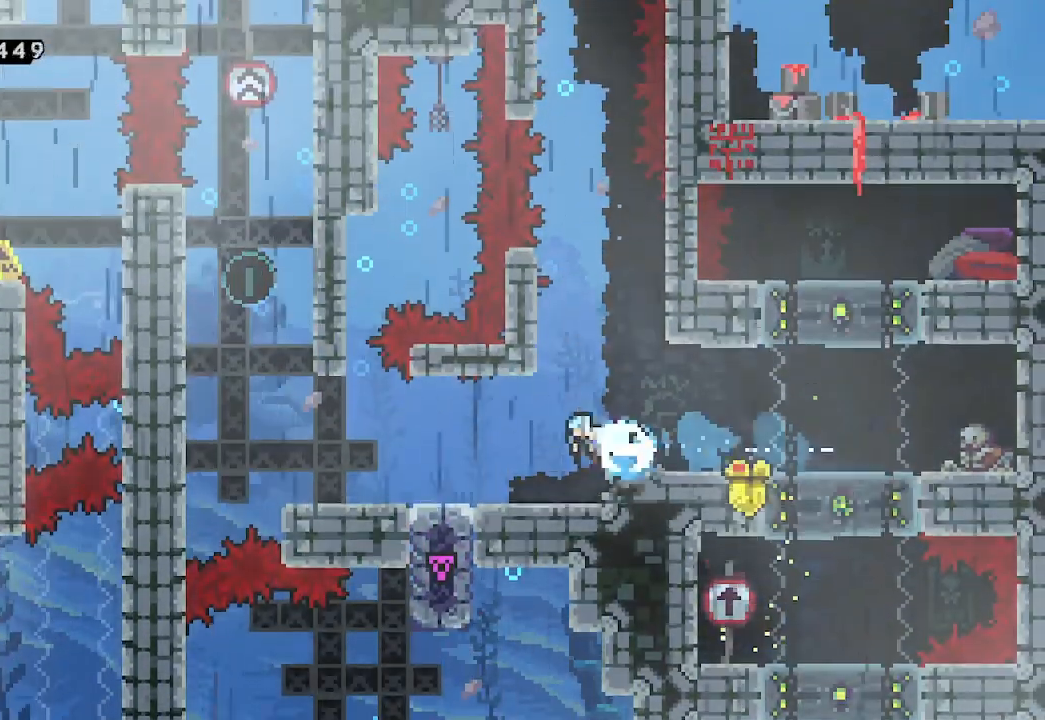
{"buttons": ["A"], "left_stick": "up", "events": [[367, "A", "down"], [467, "left_stick", "up"]]}
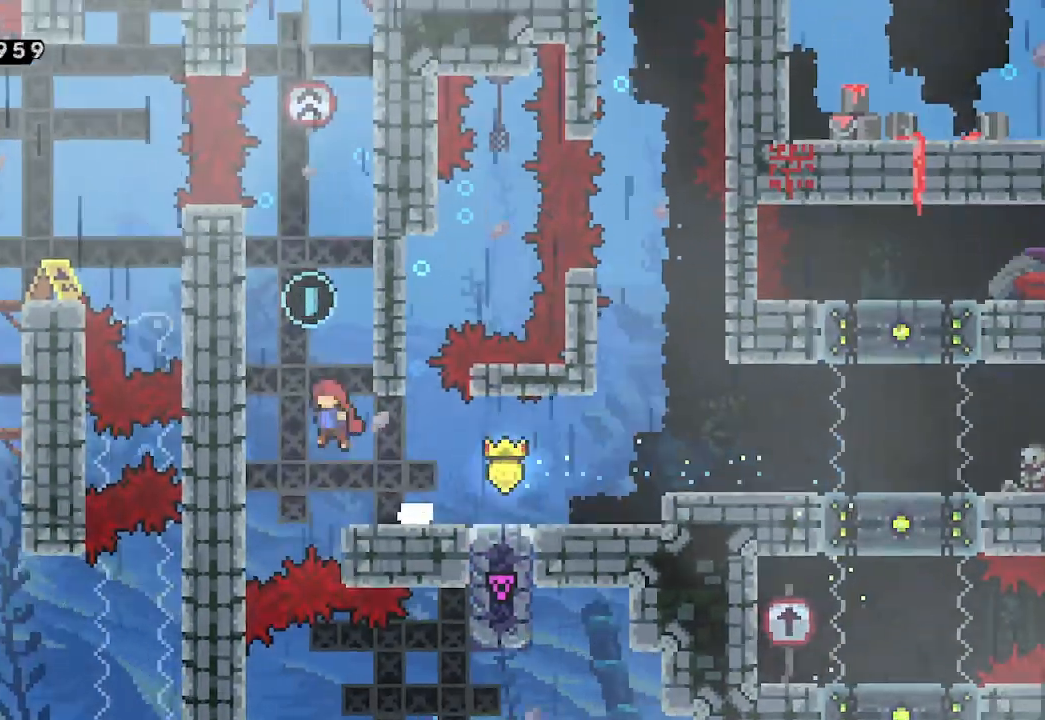
{"buttons": ["L2"], "left_stick": "right", "events": [[100, "A", "up"], [100, "X", "down"], [200, "L2", "down"], [200, "X", "up"], [300, "left_stick", "right"]]}
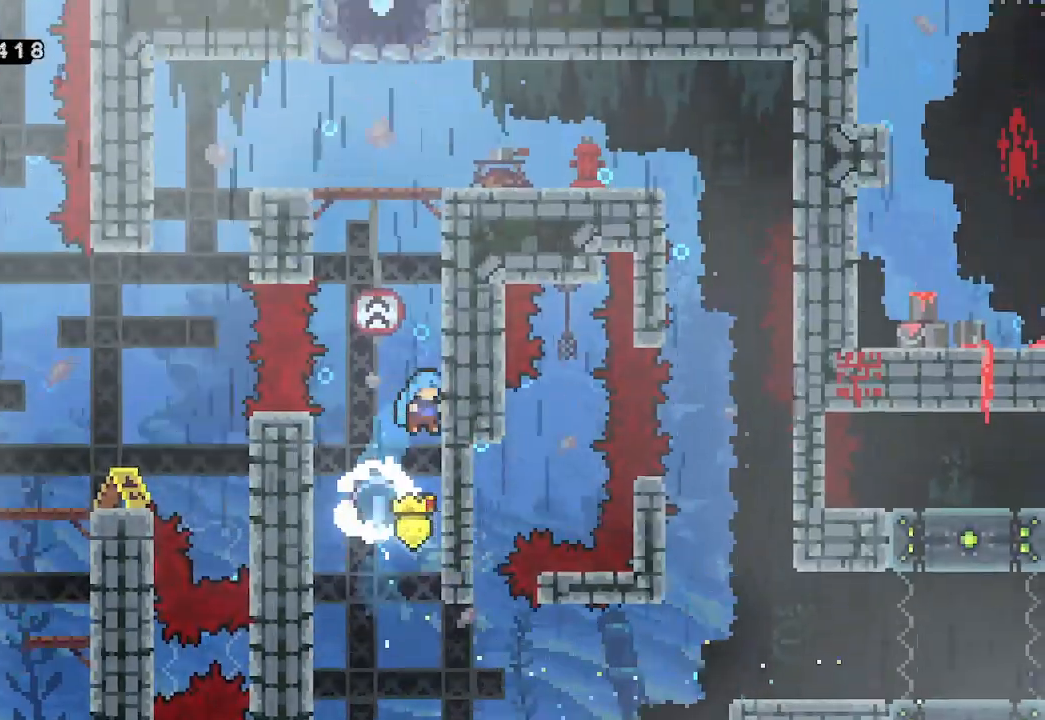
{"buttons": ["A", "L2"], "left_stick": "center", "events": [[33, "A", "down"], [67, "left_stick", "center"], [167, "A", "up"], [200, "A", "down"], [367, "A", "up"], [400, "A", "down"]]}
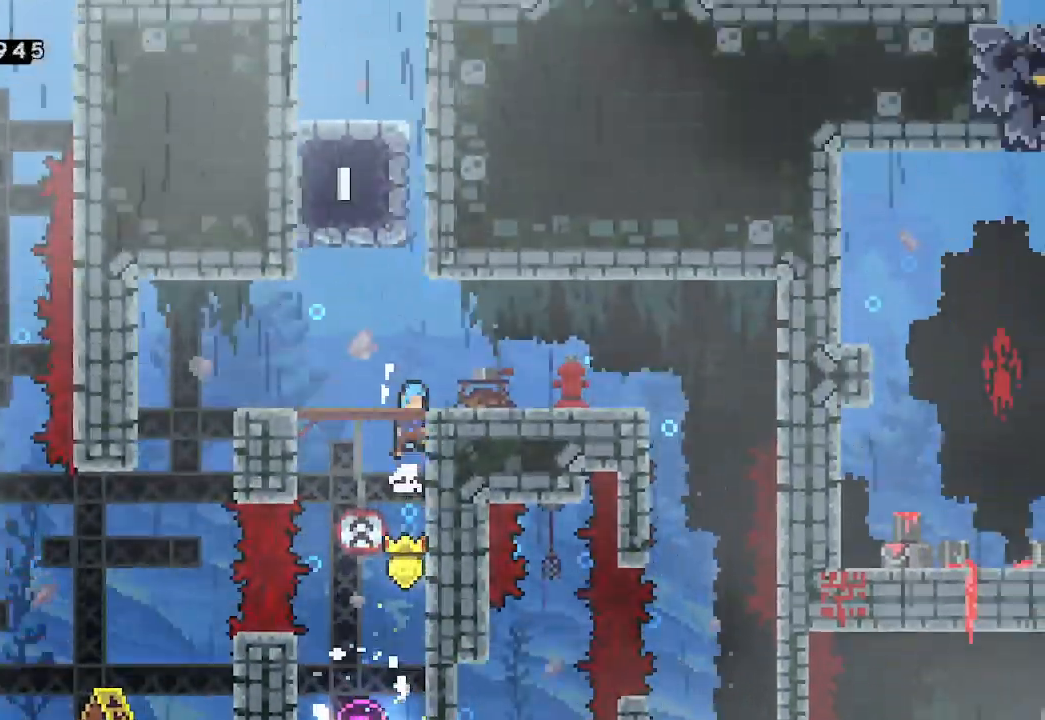
{"buttons": ["A"], "left_stick": "up", "events": [[200, "L2", "up"], [233, "A", "up"], [333, "left_stick", "up"], [400, "A", "down"]]}
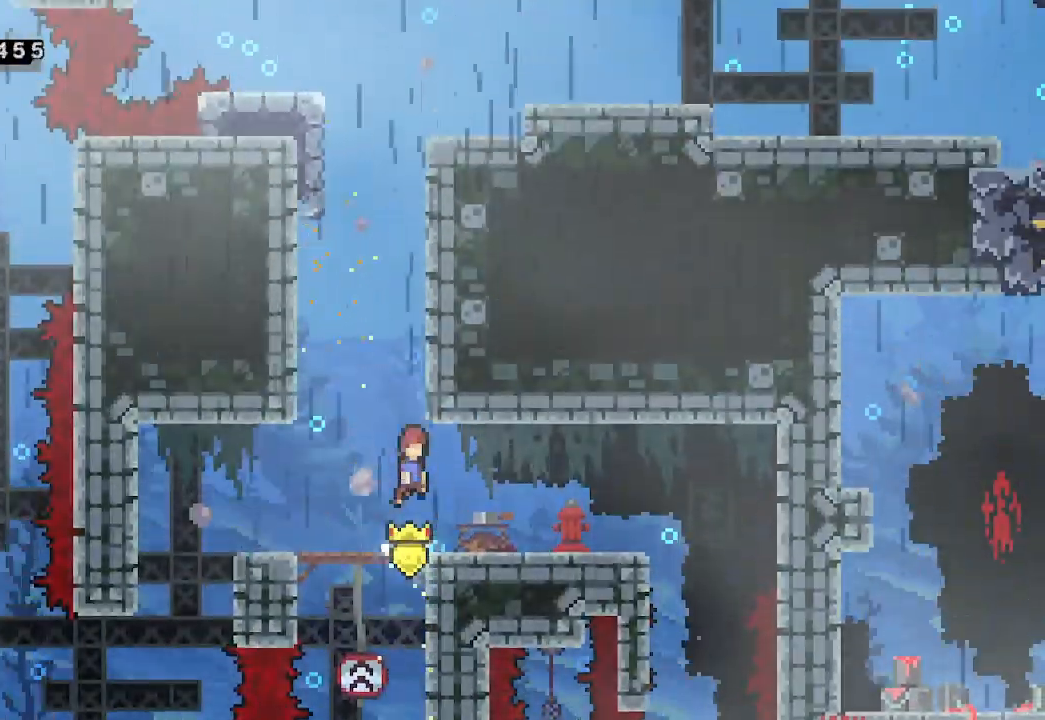
{"buttons": ["A", "L2"], "left_stick": "center", "events": [[100, "L2", "down"], [133, "A", "up"], [133, "X", "down"], [267, "X", "up"], [433, "A", "down"], [500, "left_stick", "center"]]}
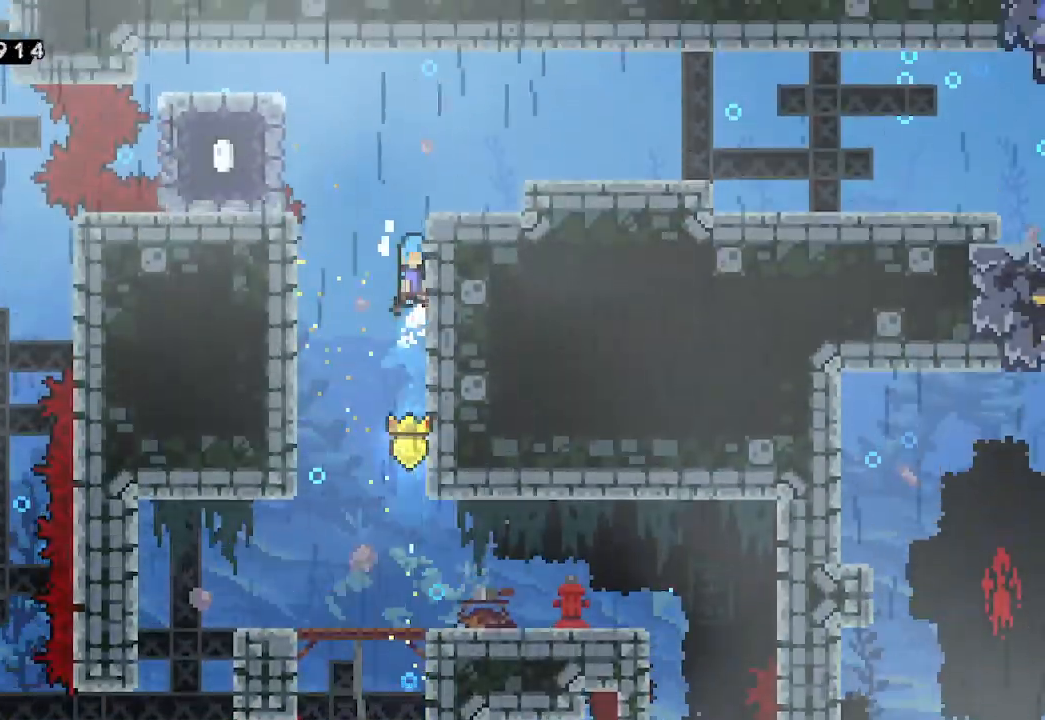
{"buttons": ["A"], "left_stick": "down-right", "events": [[33, "A", "up"], [100, "A", "down"], [233, "A", "up"], [300, "left_stick", "right"], [400, "L2", "up"], [400, "left_stick", "down-right"], [467, "A", "down"]]}
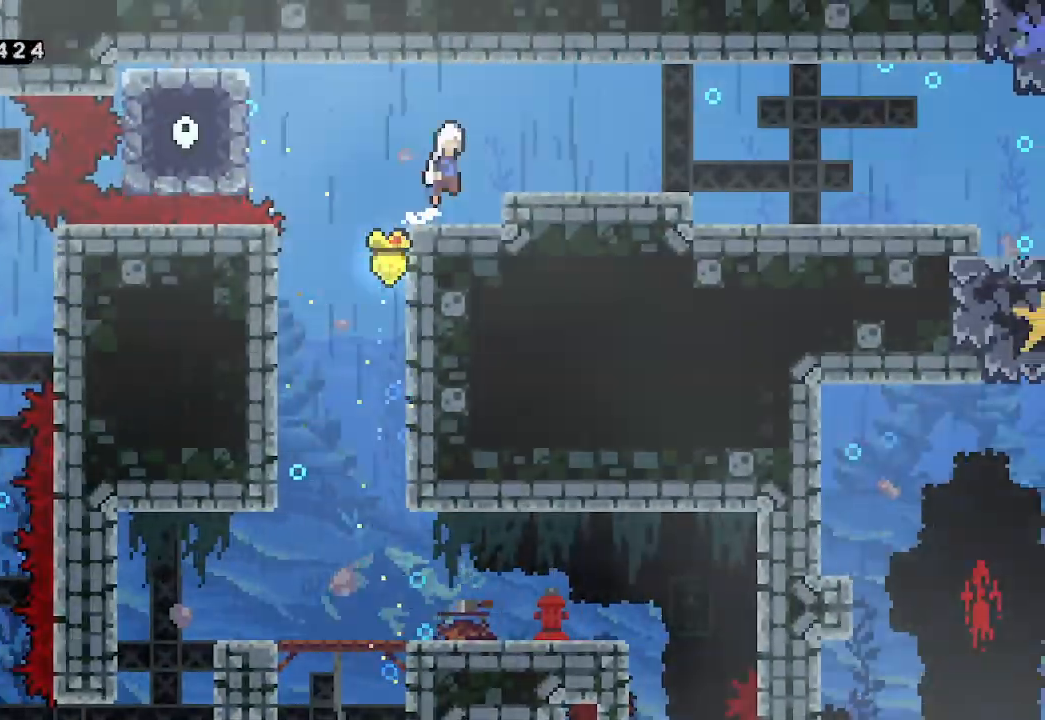
{"buttons": ["A"], "left_stick": "down-right", "events": [[200, "A", "up"], [200, "X", "down"], [300, "X", "up"], [400, "A", "down"]]}
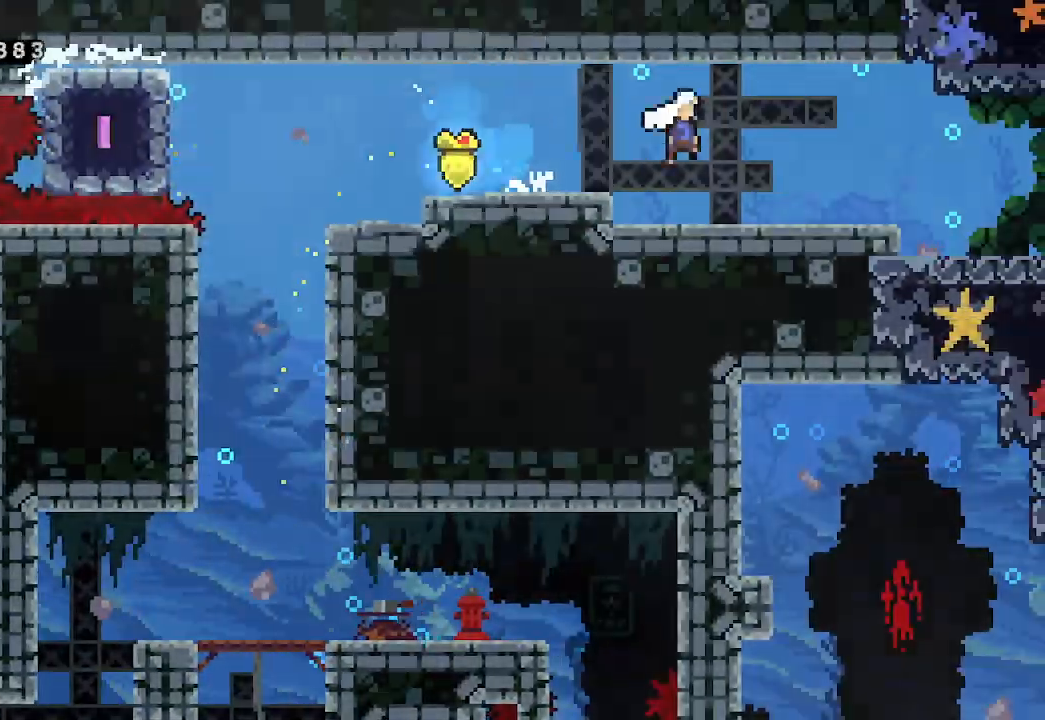
{"buttons": [], "left_stick": "down-right", "events": [[33, "A", "up"], [33, "X", "down"], [100, "X", "up"], [200, "A", "down"], [300, "X", "down"], [333, "A", "up"], [400, "X", "up"]]}
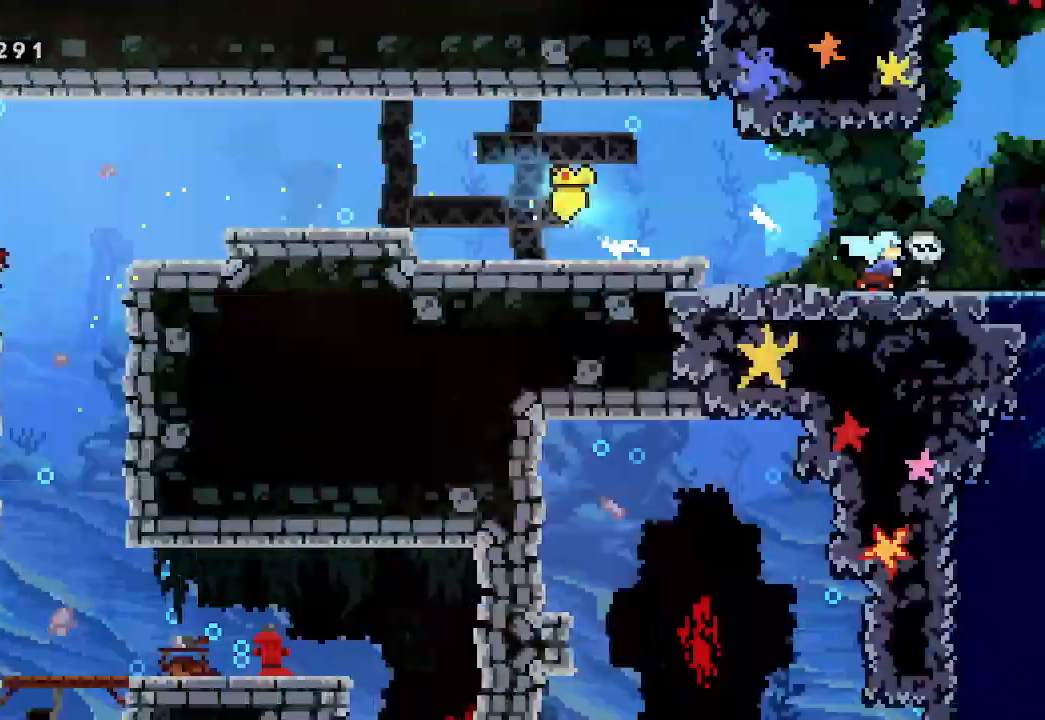
{"buttons": [], "left_stick": "down-right", "events": []}
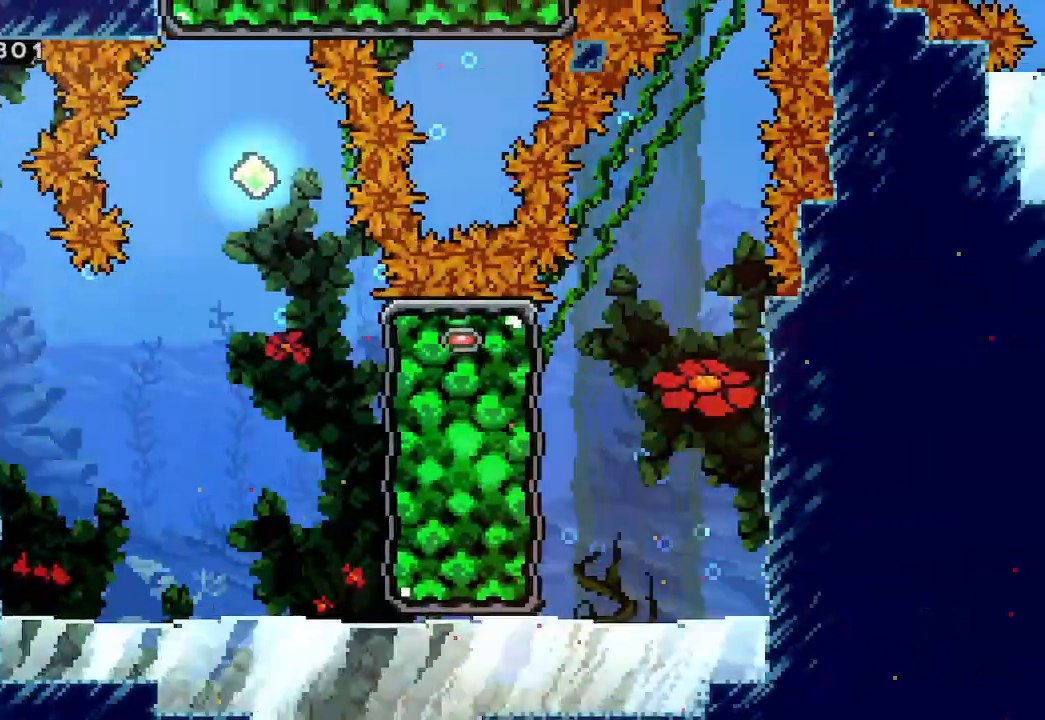
{"buttons": ["A"], "left_stick": "down-right", "events": [[167, "A", "down"]]}
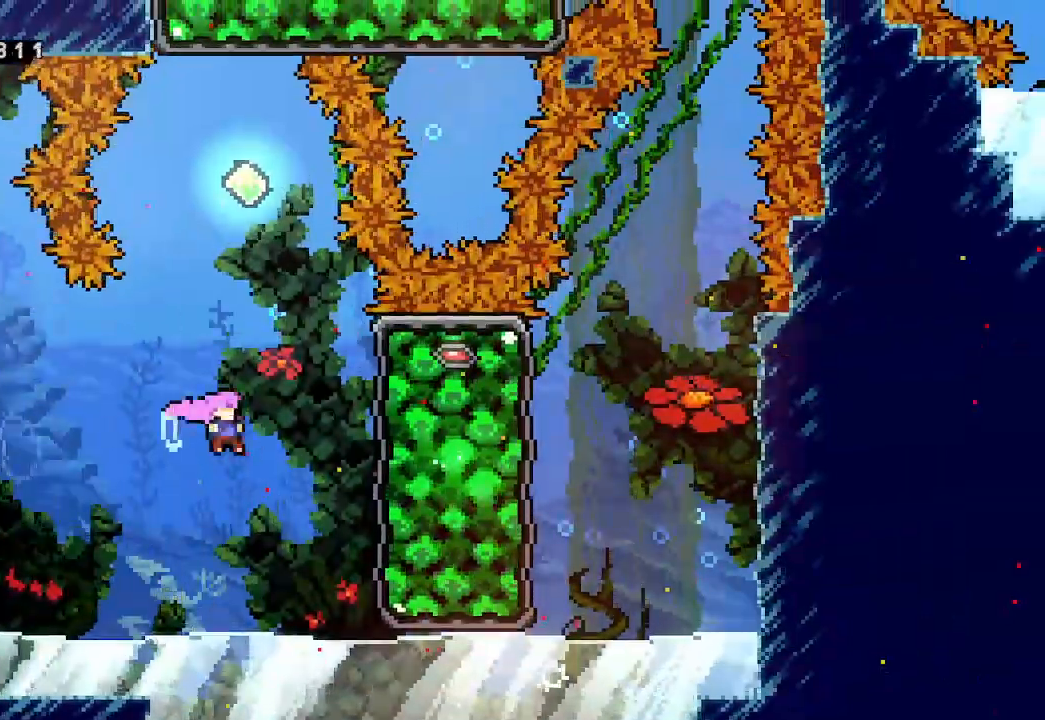
{"buttons": ["X"], "left_stick": "up", "events": [[67, "A", "up"], [67, "X", "down"], [100, "X", "up"], [233, "left_stick", "left"], [500, "X", "down"], [500, "left_stick", "up"]]}
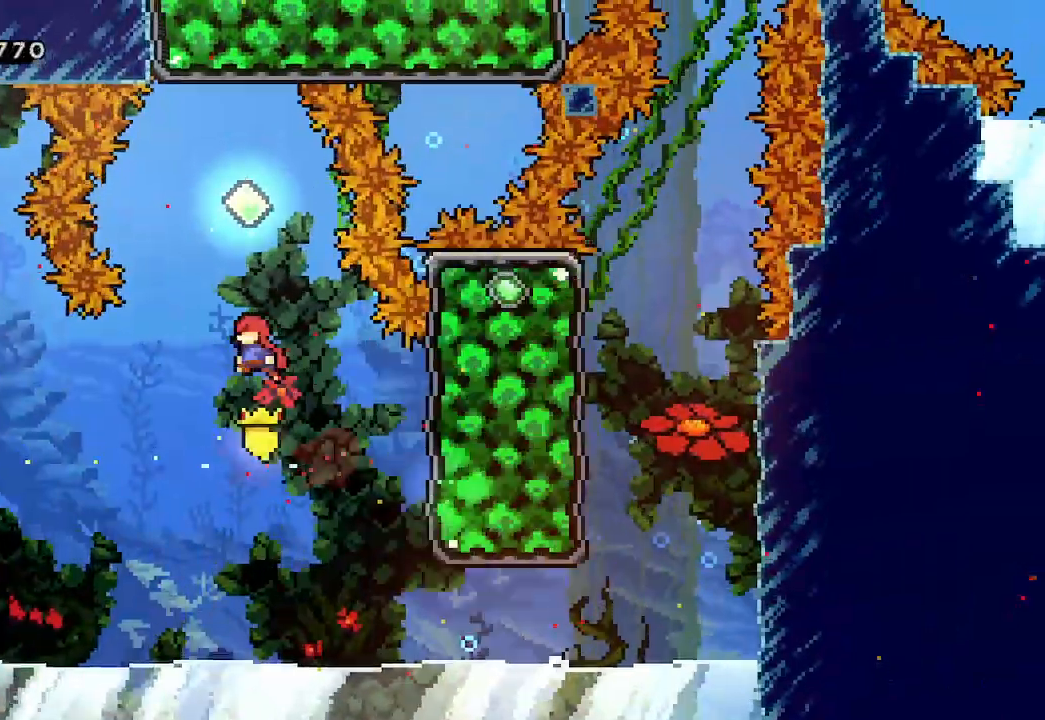
{"buttons": [], "left_stick": "up", "events": [[100, "X", "up"], [300, "X", "down"], [333, "X", "up"]]}
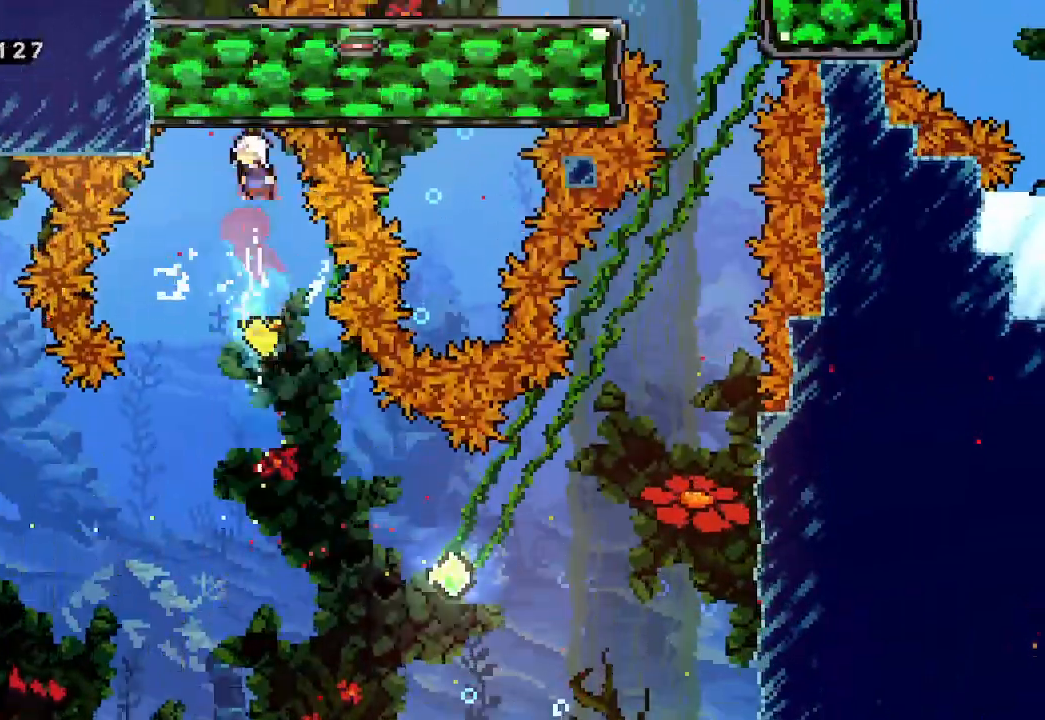
{"buttons": [], "left_stick": "right", "events": [[67, "left_stick", "center"], [433, "left_stick", "right"]]}
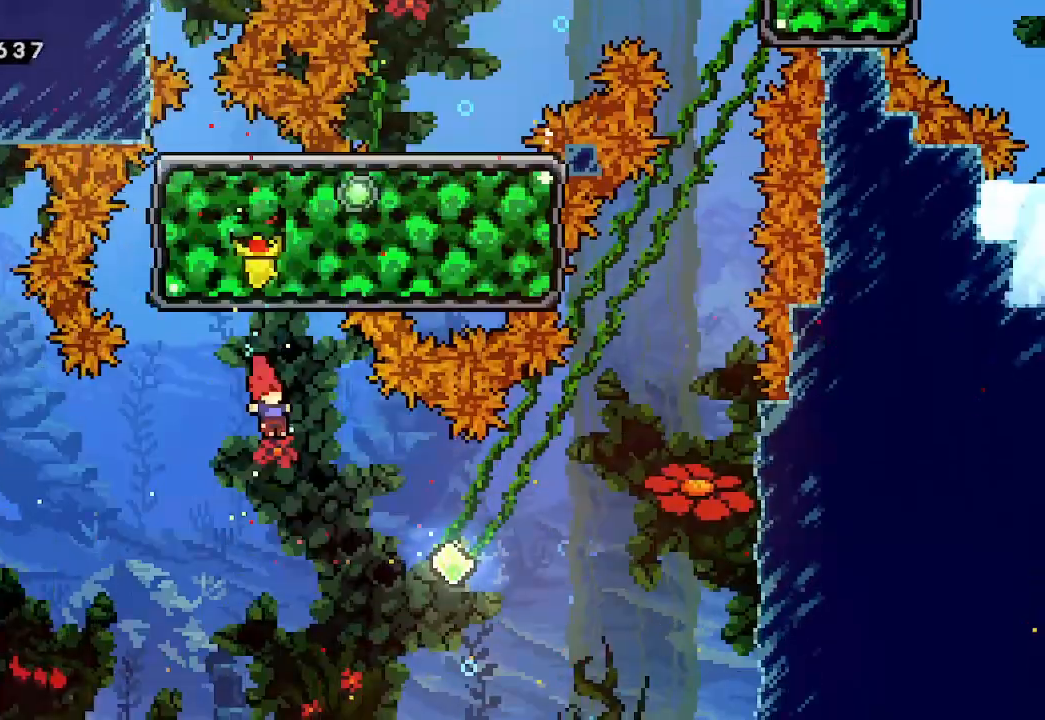
{"buttons": [], "left_stick": "up-right", "events": [[233, "X", "down"], [333, "X", "up"], [400, "left_stick", "up-right"]]}
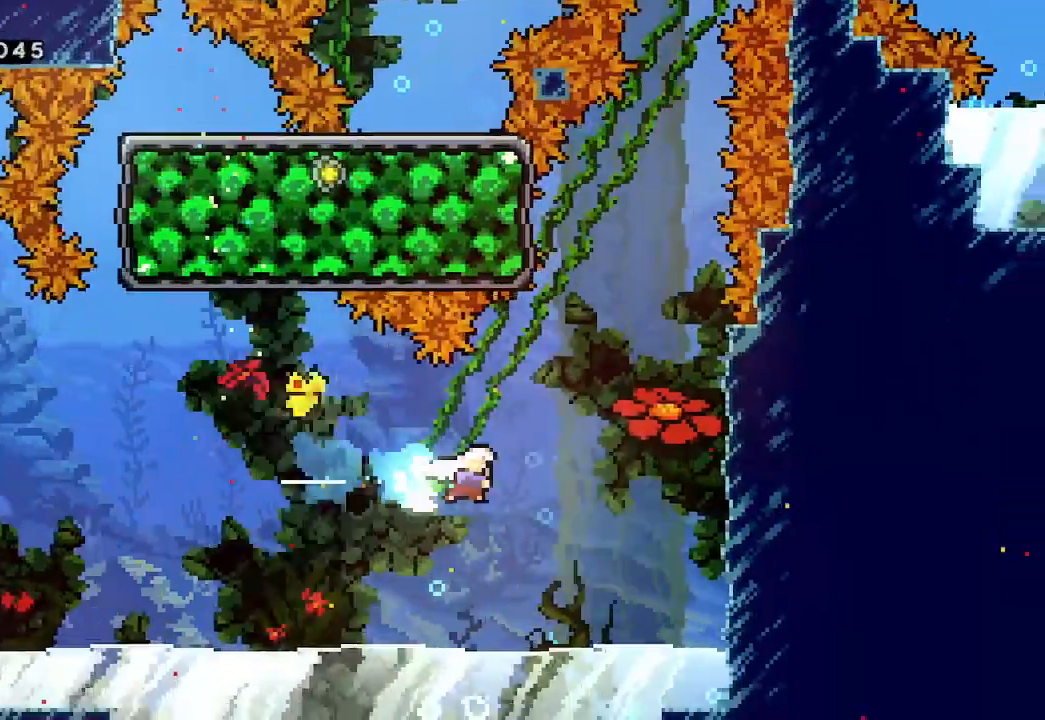
{"buttons": ["A"], "left_stick": "up-left", "events": [[100, "X", "down"], [167, "X", "up"], [500, "A", "down"], [500, "left_stick", "up-left"]]}
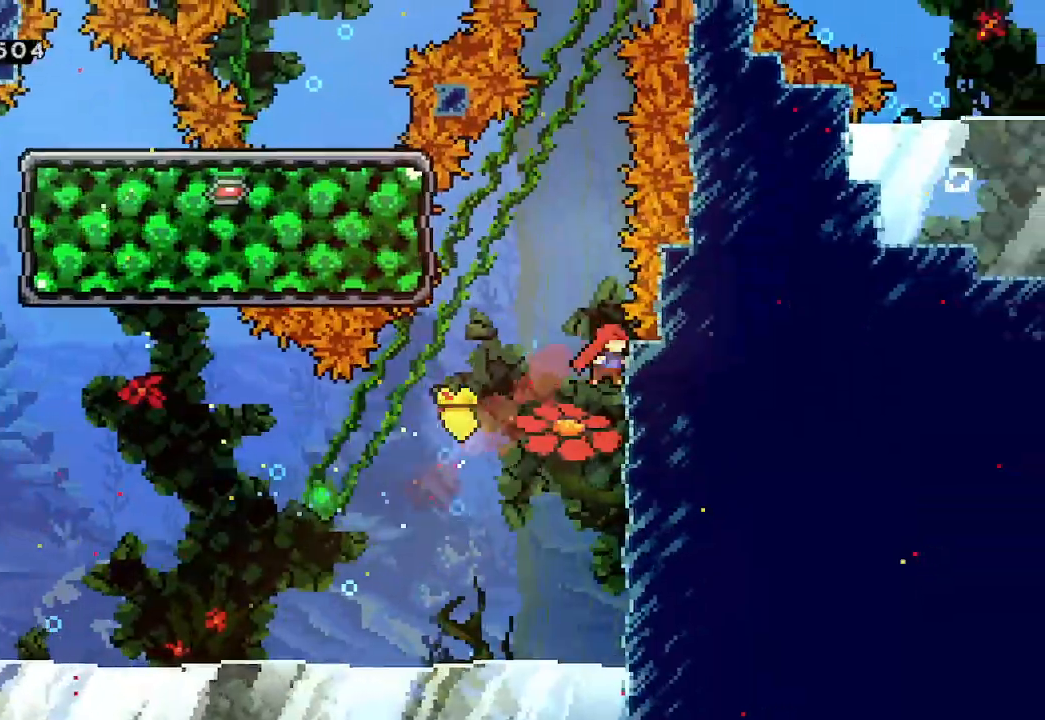
{"buttons": ["A"], "left_stick": "right", "events": [[33, "left_stick", "left"], [333, "A", "up"], [433, "A", "down"], [433, "left_stick", "right"]]}
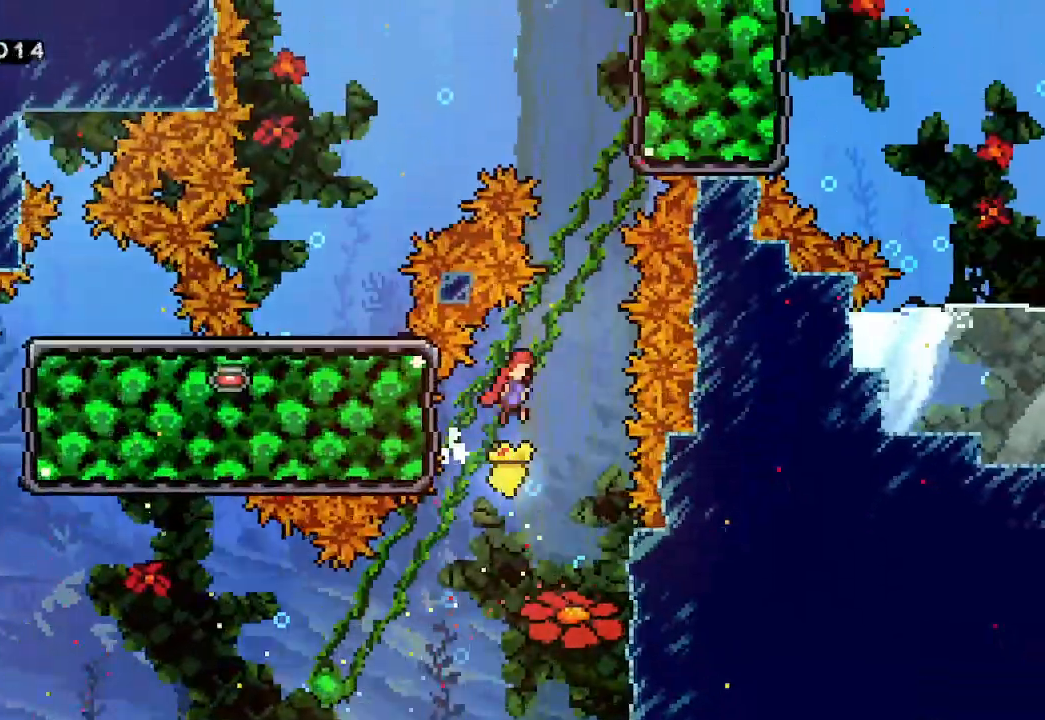
{"buttons": [], "left_stick": "right", "events": [[167, "left_stick", "up"], [233, "A", "up"], [233, "X", "down"], [267, "X", "up"], [500, "left_stick", "right"]]}